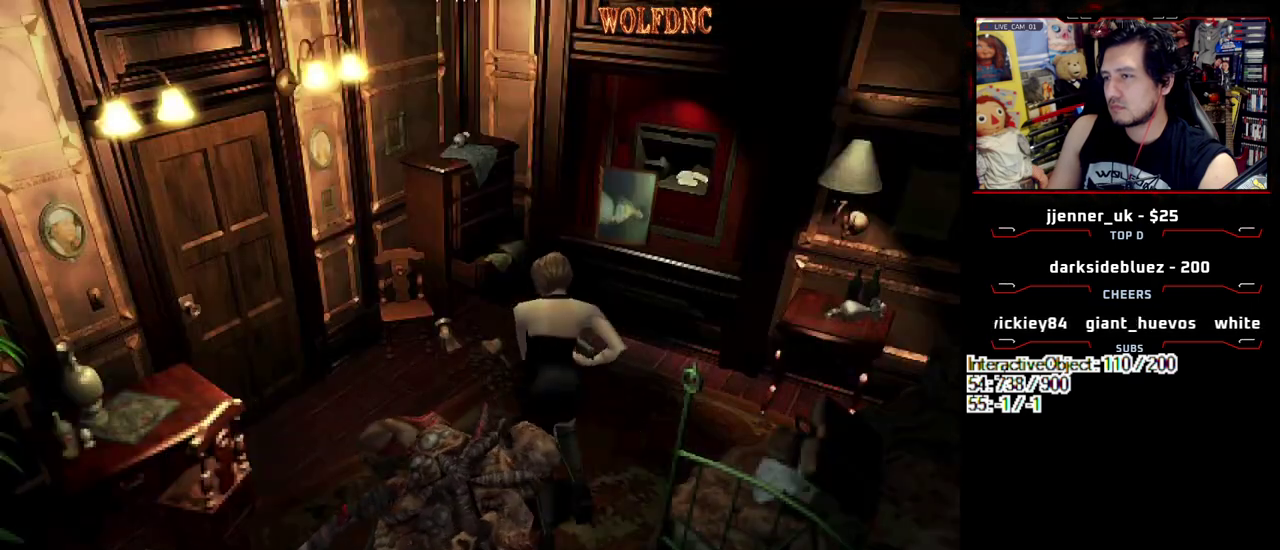
Gameplay with a controller (PlayStation layout); each line is a JSON object with the inputs held at the frame after it. "events" lists button and stick changes between this image and that frame as [ms after this image, input, new state], when the widget could be followed in between. Not read: L3 R3.
{"buttons": ["CROSS", "R1"], "events": [[33, "DPAD_RIGHT", "down"], [217, "R1", "down"], [317, "DPAD_RIGHT", "up"], [317, "SQUARE", "up"], [367, "CROSS", "down"], [367, "DPAD_UP", "up"]]}
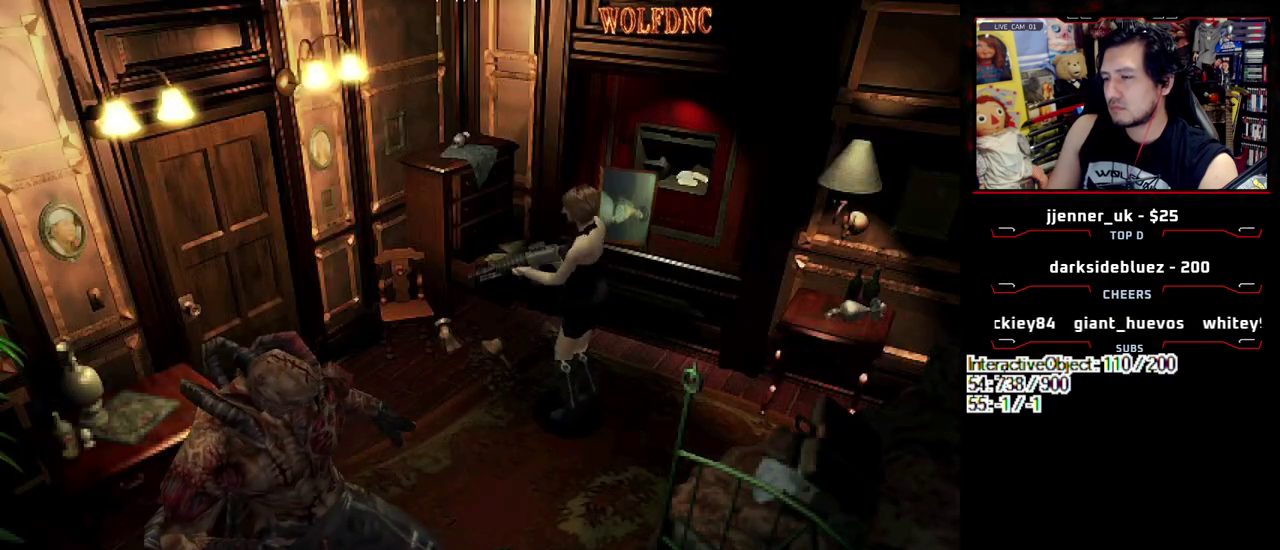
{"buttons": [], "events": [[417, "R1", "up"], [467, "CROSS", "up"]]}
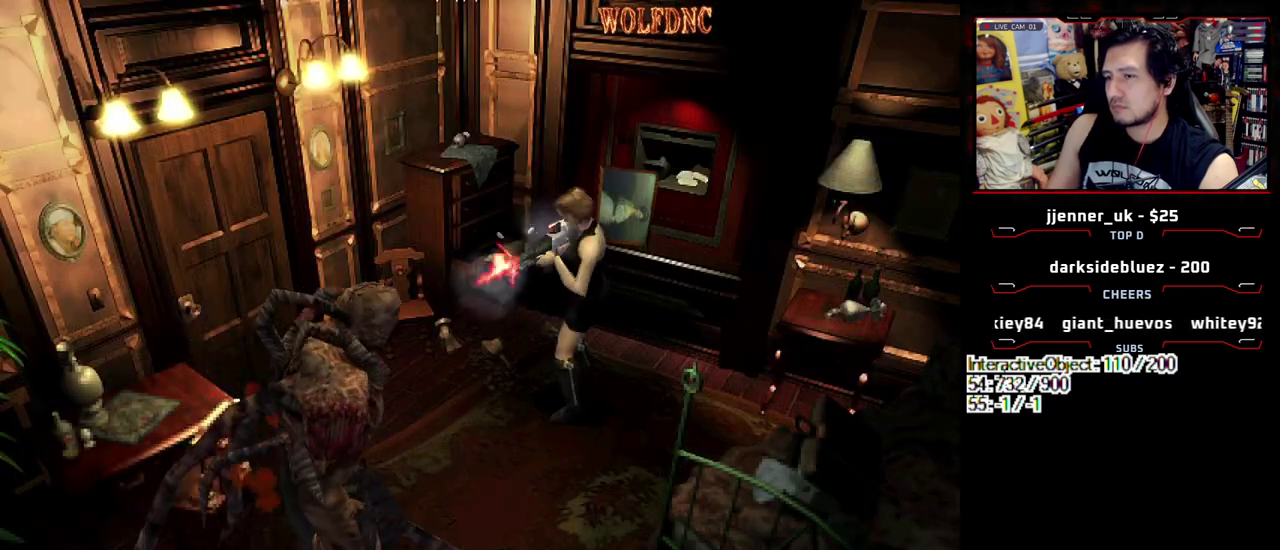
{"buttons": [], "events": []}
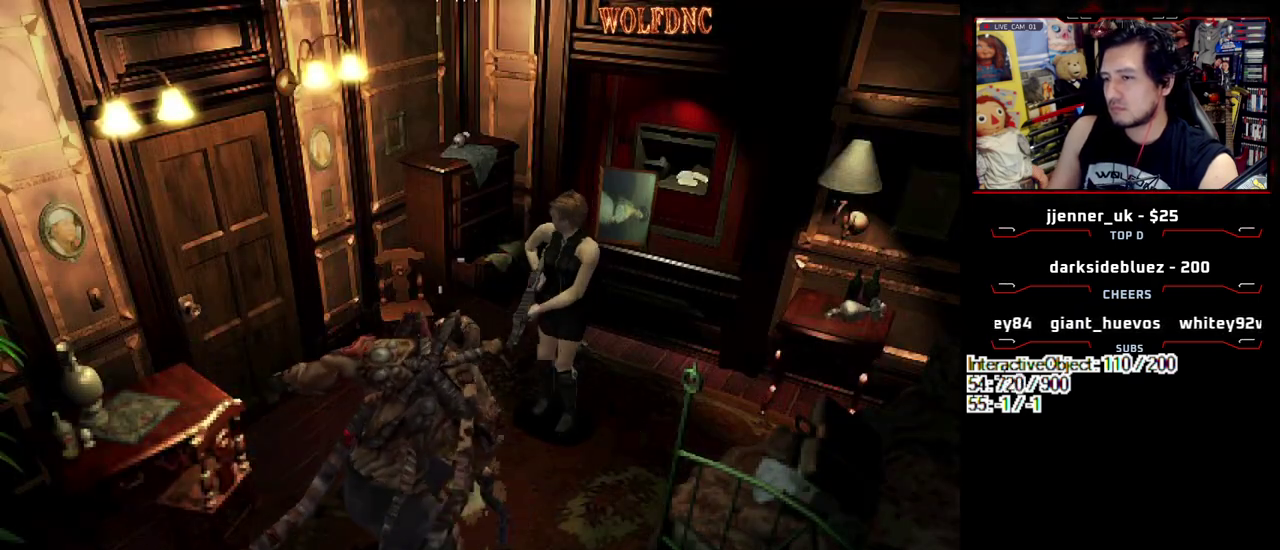
{"buttons": ["SQUARE", "DPAD_UP"], "events": [[133, "DPAD_RIGHT", "down"], [317, "DPAD_UP", "down"], [317, "SQUARE", "down"], [500, "DPAD_RIGHT", "up"]]}
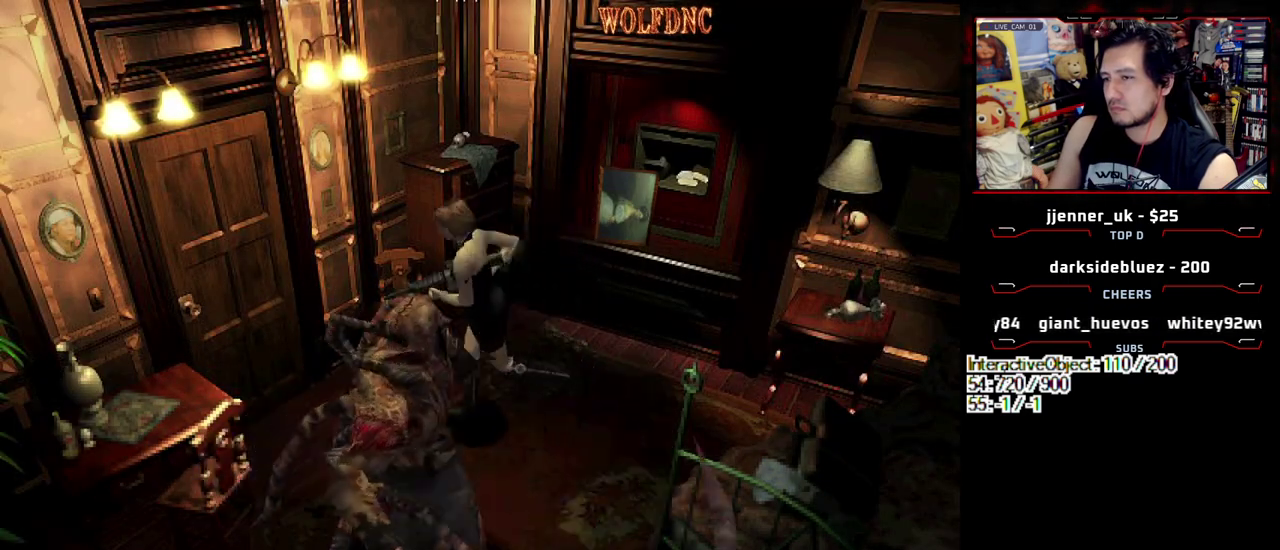
{"buttons": ["CIRCLE"], "events": [[100, "DPAD_LEFT", "down"], [283, "CIRCLE", "down"], [383, "DPAD_UP", "up"], [383, "SQUARE", "up"], [417, "DPAD_LEFT", "up"]]}
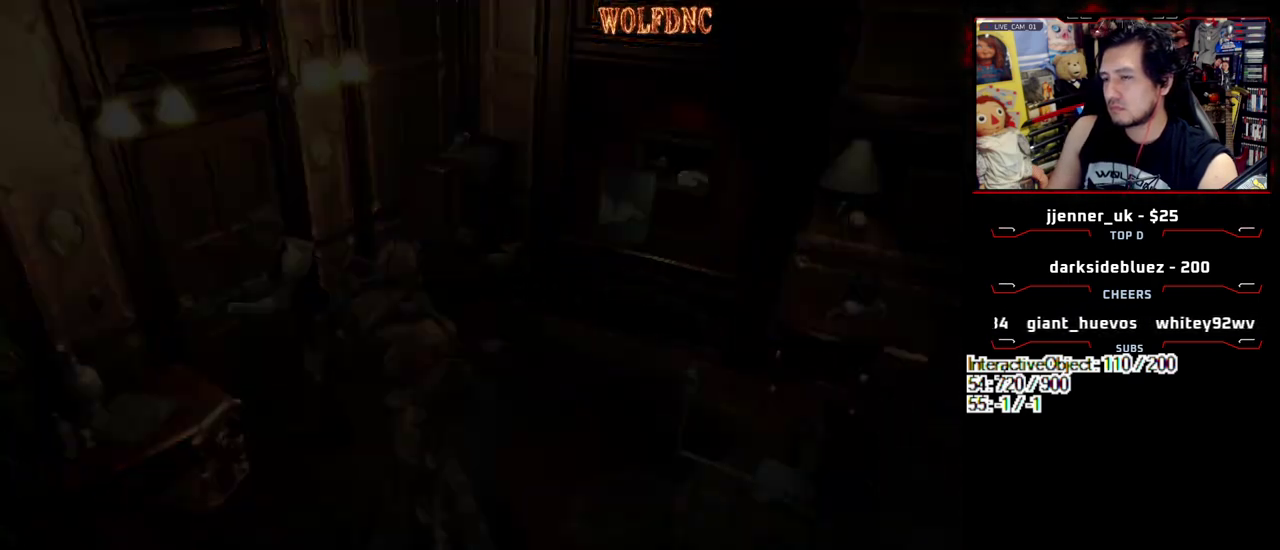
{"buttons": ["CROSS"], "events": [[67, "CIRCLE", "up"], [433, "CROSS", "down"]]}
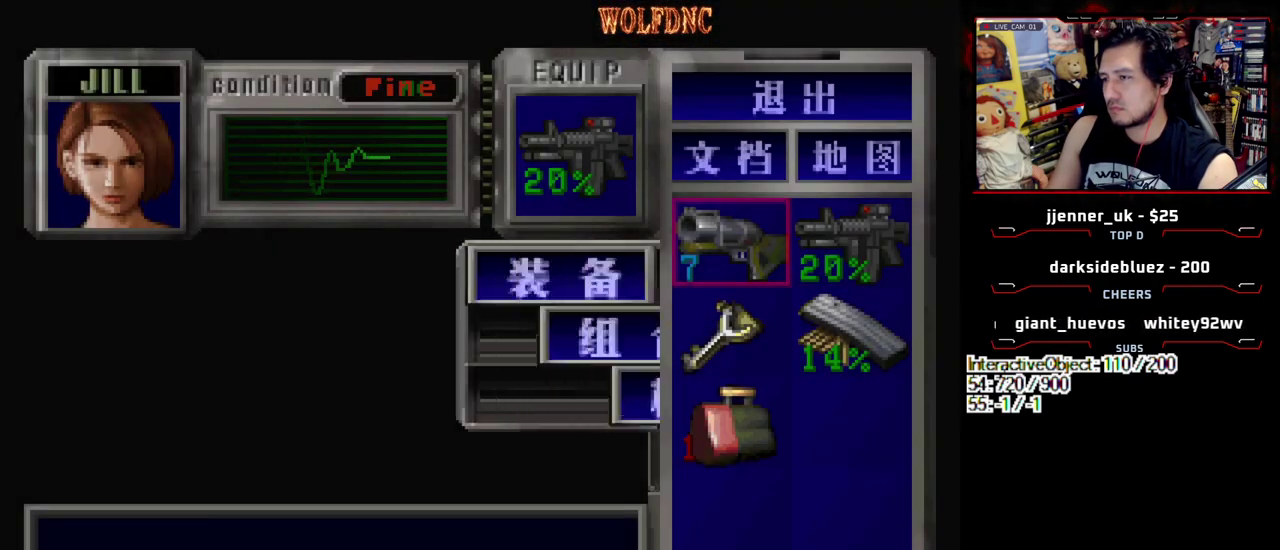
{"buttons": ["R1"], "events": [[33, "CROSS", "up"], [83, "CROSS", "down"], [167, "CROSS", "up"], [317, "SQUARE", "down"], [400, "R1", "down"], [400, "SQUARE", "up"]]}
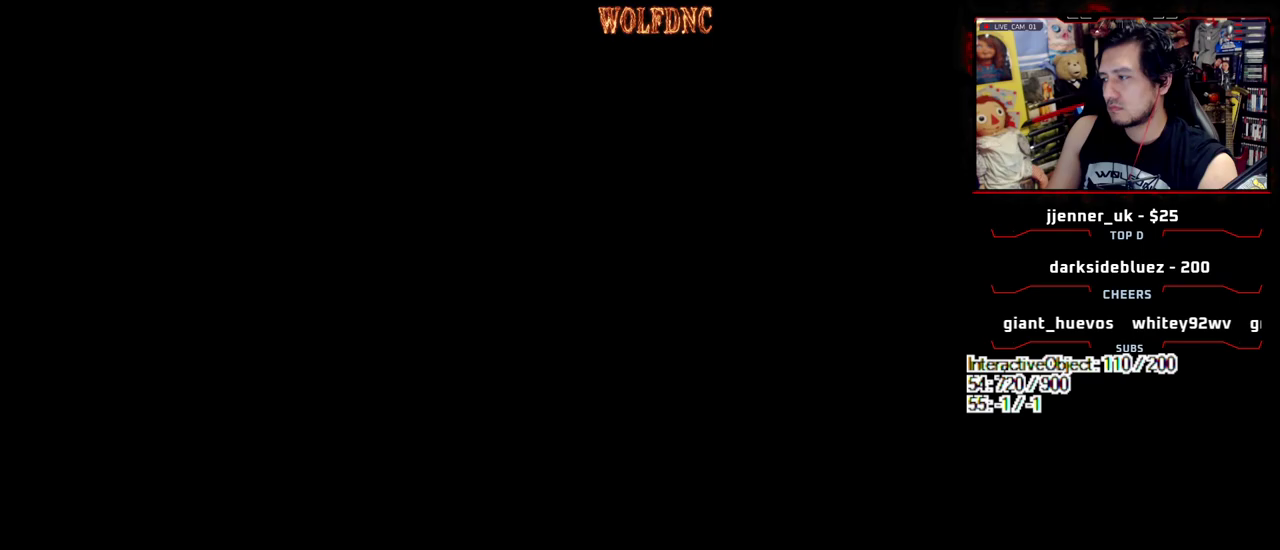
{"buttons": ["CROSS", "R1", "DPAD_DOWN"], "events": [[50, "CROSS", "down"], [50, "DPAD_DOWN", "down"]]}
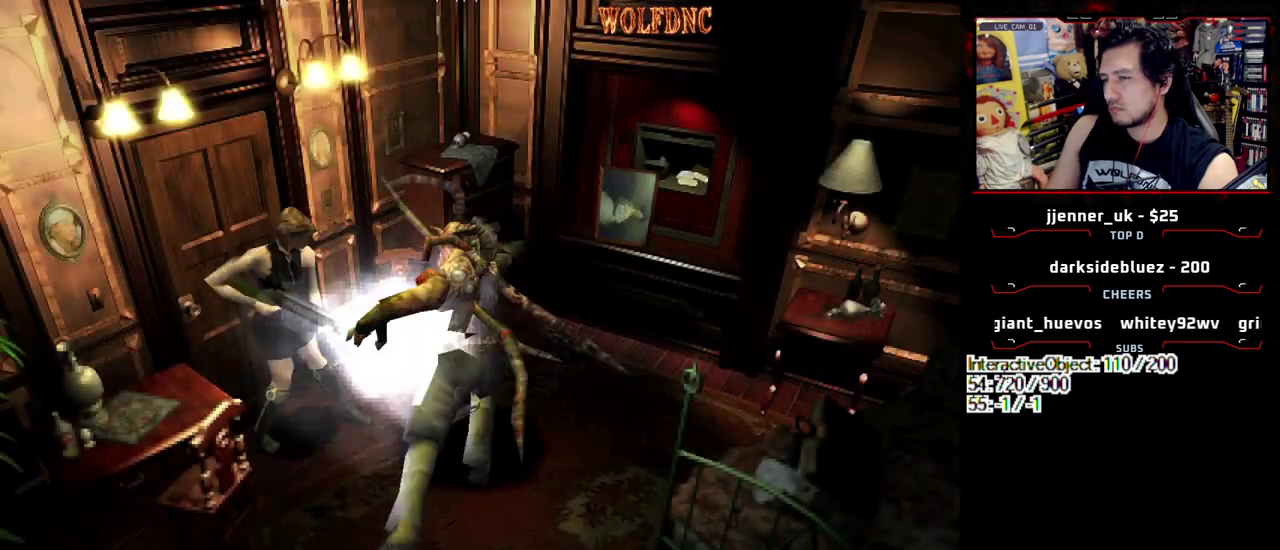
{"buttons": [], "events": [[67, "DPAD_DOWN", "up"], [150, "R1", "up"], [200, "CROSS", "up"]]}
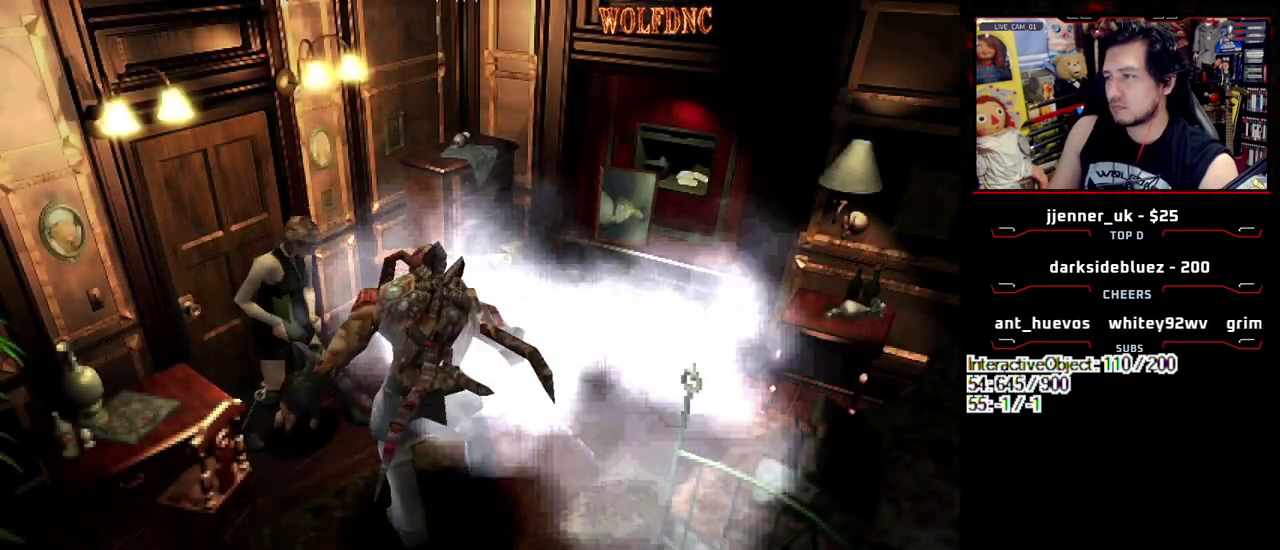
{"buttons": ["DPAD_RIGHT"], "events": [[267, "DPAD_RIGHT", "down"]]}
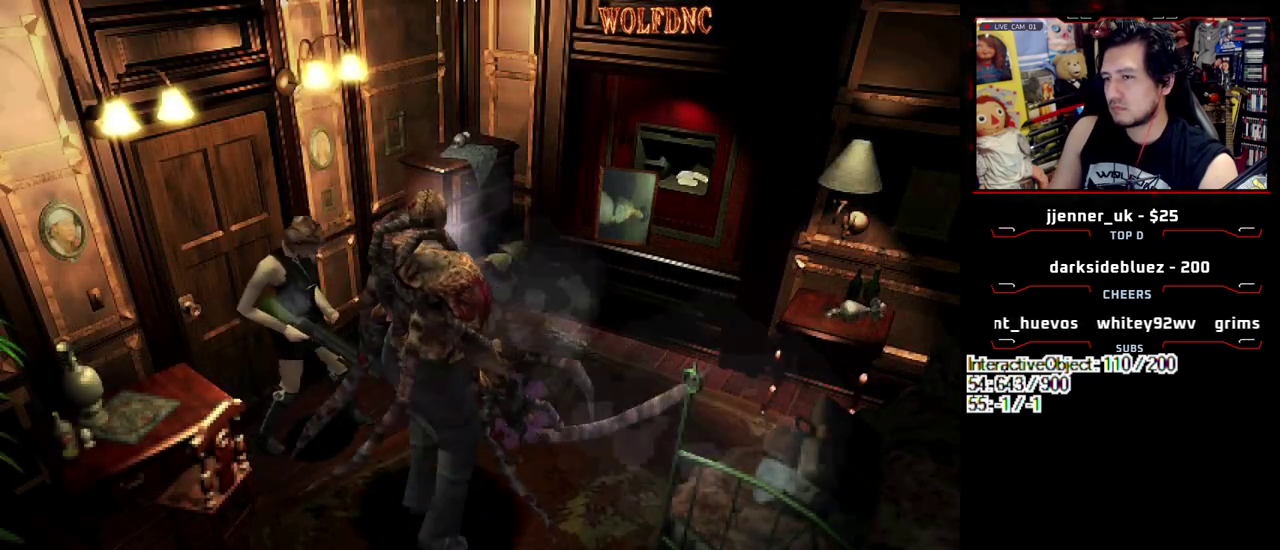
{"buttons": ["DPAD_RIGHT"], "events": []}
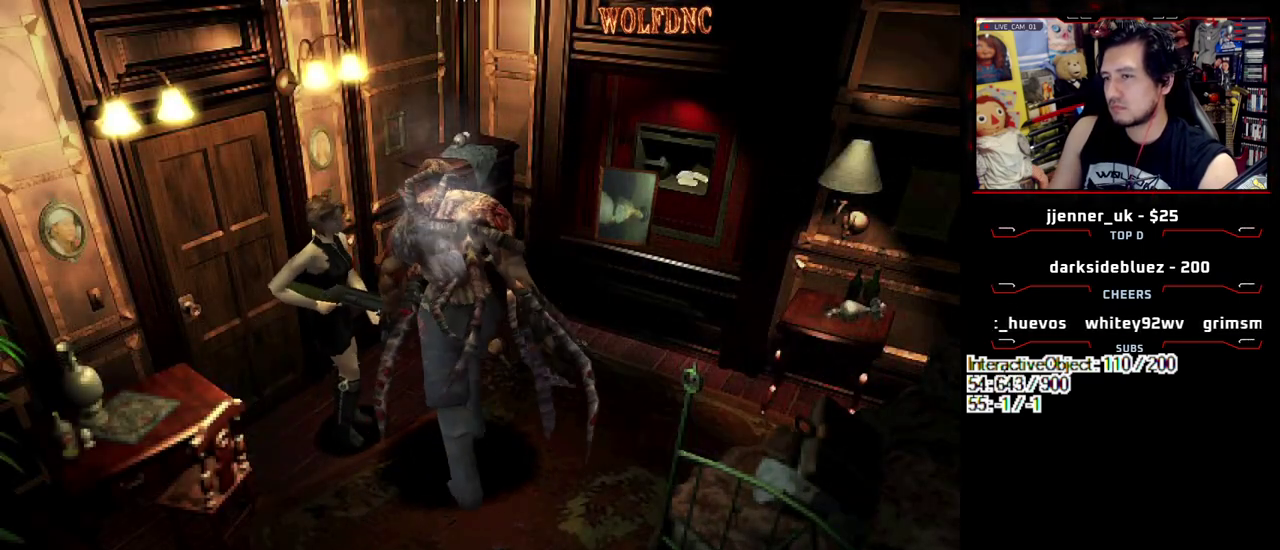
{"buttons": [], "events": [[300, "DPAD_RIGHT", "up"]]}
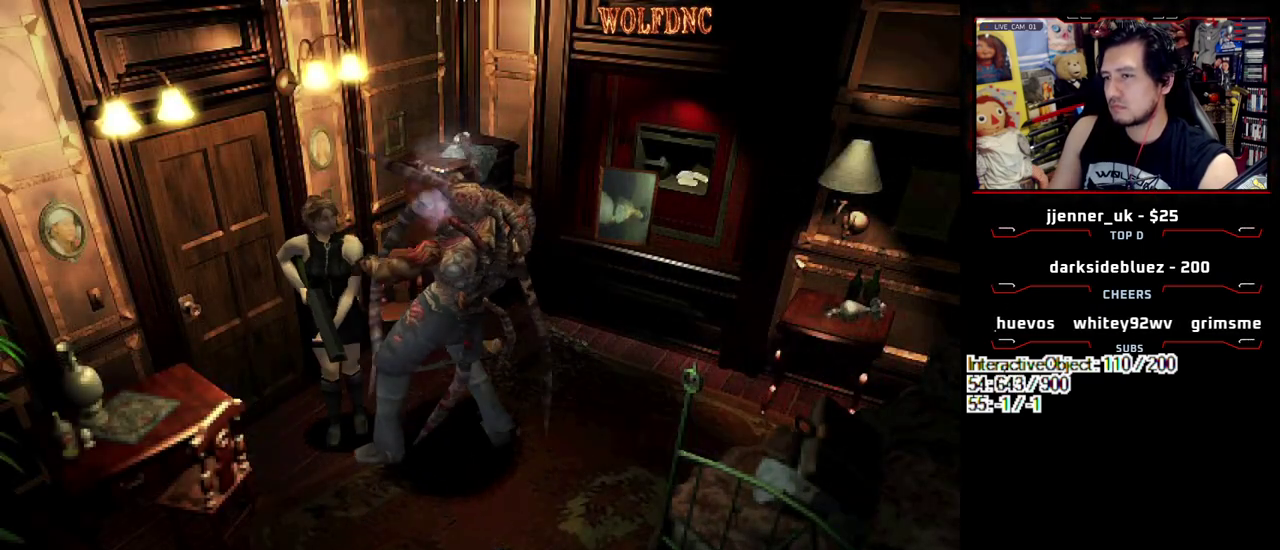
{"buttons": ["R1", "DPAD_DOWN", "DPAD_LEFT"], "events": [[33, "DPAD_UP", "down"], [133, "SQUARE", "down"], [167, "DPAD_LEFT", "down"], [400, "R1", "down"], [450, "DPAD_UP", "up"], [500, "DPAD_DOWN", "down"], [500, "SQUARE", "up"]]}
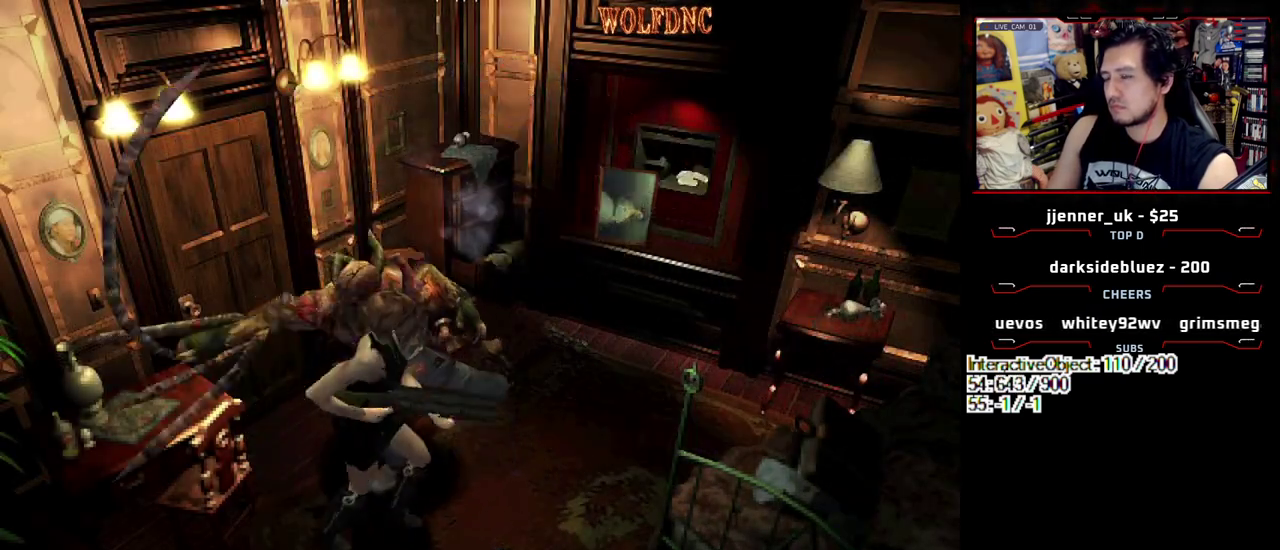
{"buttons": ["CROSS"], "events": [[100, "CROSS", "down"], [233, "DPAD_LEFT", "up"], [467, "DPAD_DOWN", "up"], [467, "R1", "up"]]}
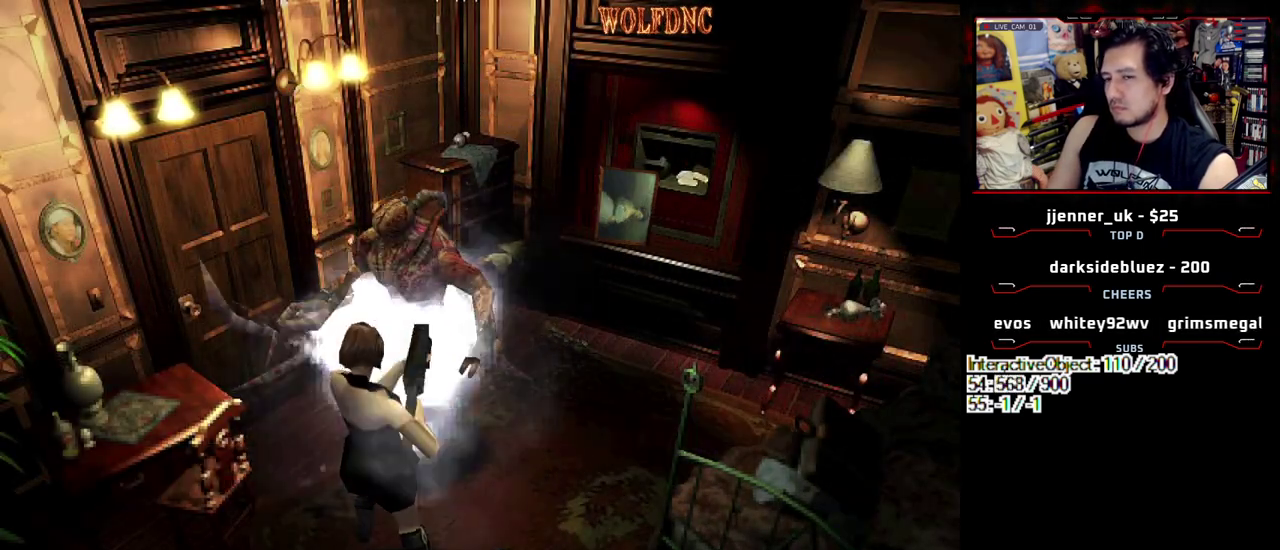
{"buttons": ["CROSS"], "events": [[17, "CROSS", "up"], [300, "CROSS", "down"], [383, "CROSS", "up"], [483, "CROSS", "down"]]}
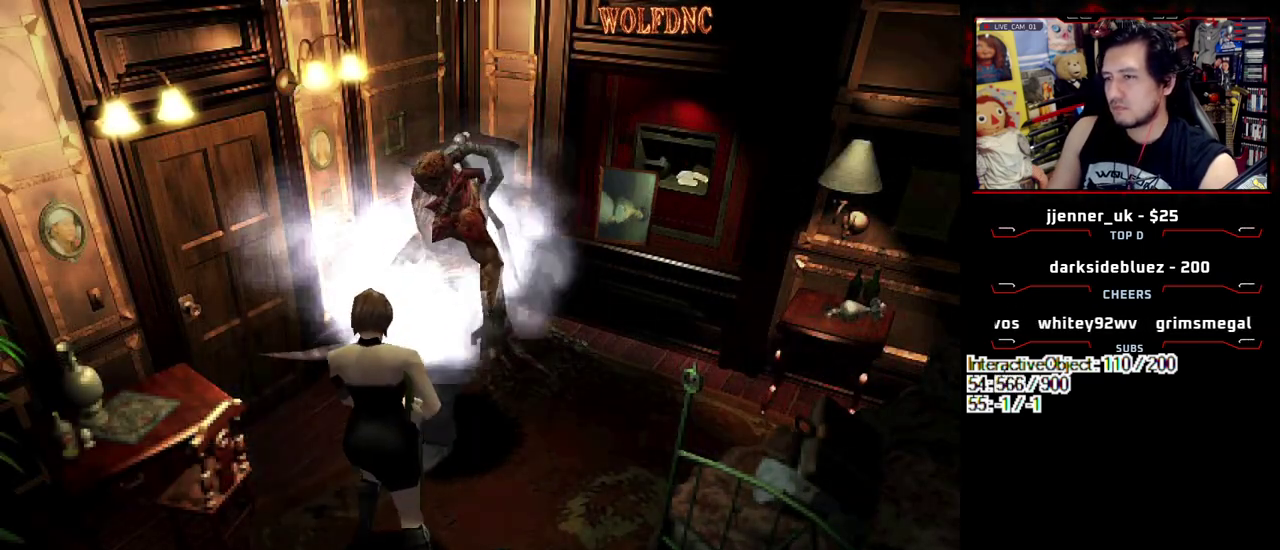
{"buttons": [], "events": [[33, "CROSS", "up"], [133, "CROSS", "down"], [133, "DPAD_RIGHT", "down"], [217, "CROSS", "up"], [500, "DPAD_RIGHT", "up"]]}
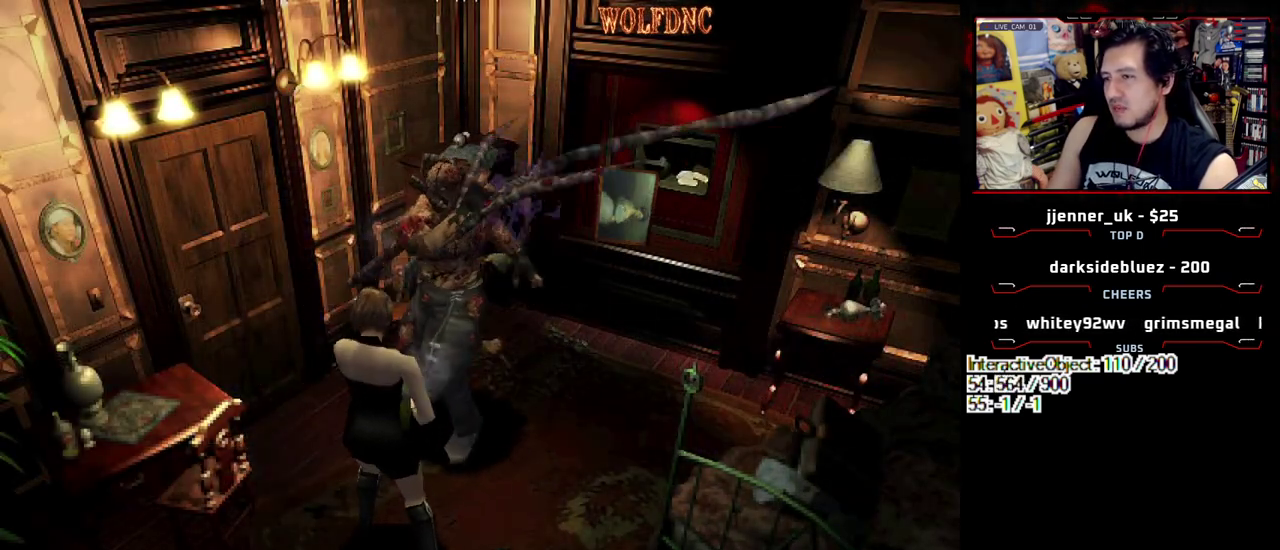
{"buttons": ["CROSS", "R1", "DPAD_DOWN"], "events": [[133, "DPAD_DOWN", "down"], [183, "R1", "down"], [267, "CROSS", "down"]]}
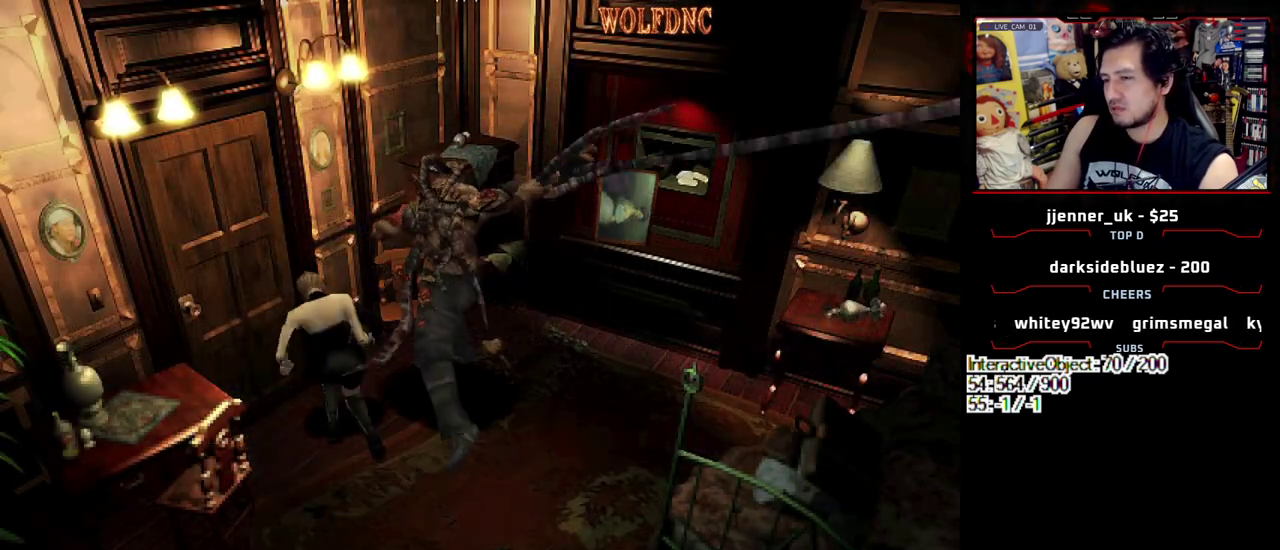
{"buttons": [], "events": [[150, "DPAD_DOWN", "up"], [200, "CROSS", "up"], [200, "R1", "up"]]}
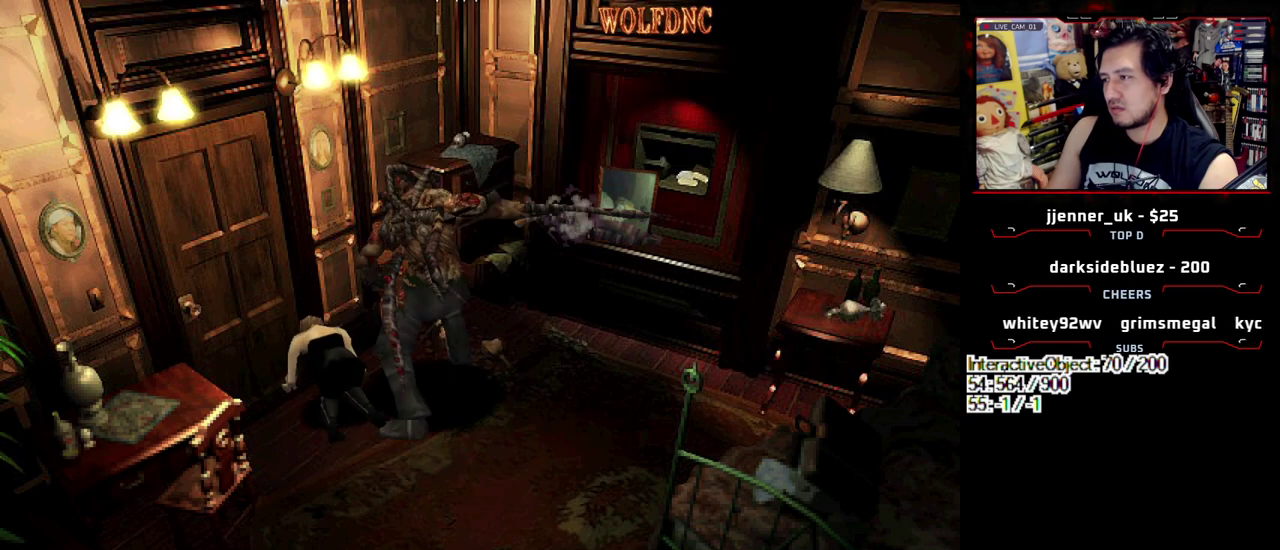
{"buttons": [], "events": [[367, "CROSS", "down"], [450, "CROSS", "up"]]}
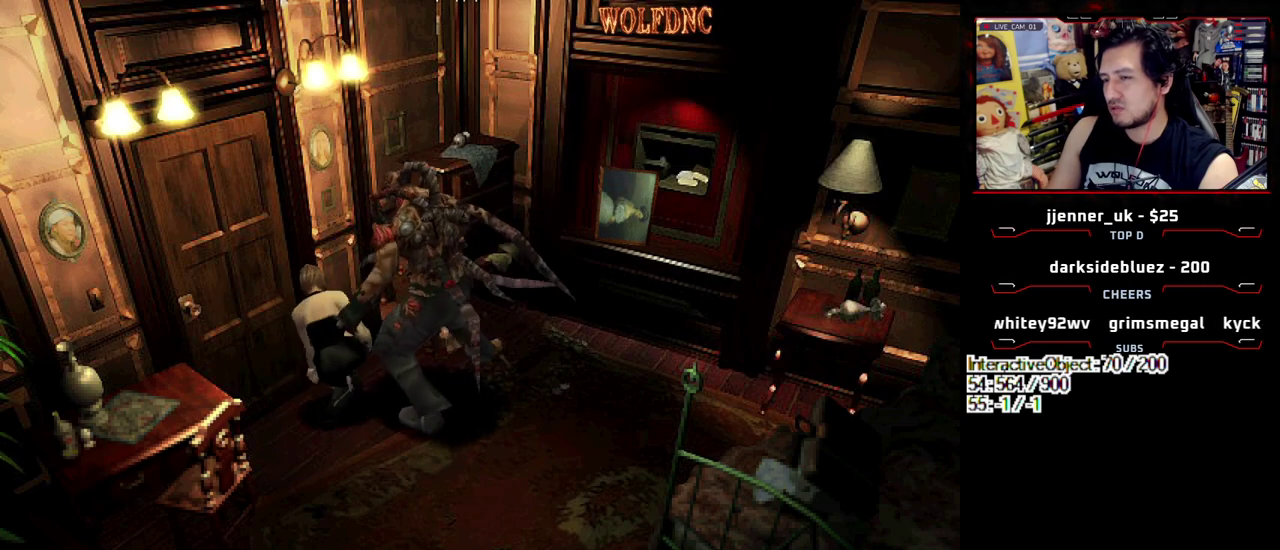
{"buttons": ["DPAD_RIGHT"], "events": [[50, "CROSS", "down"], [133, "CROSS", "up"], [183, "CROSS", "down"], [283, "CROSS", "up"], [333, "DPAD_RIGHT", "down"]]}
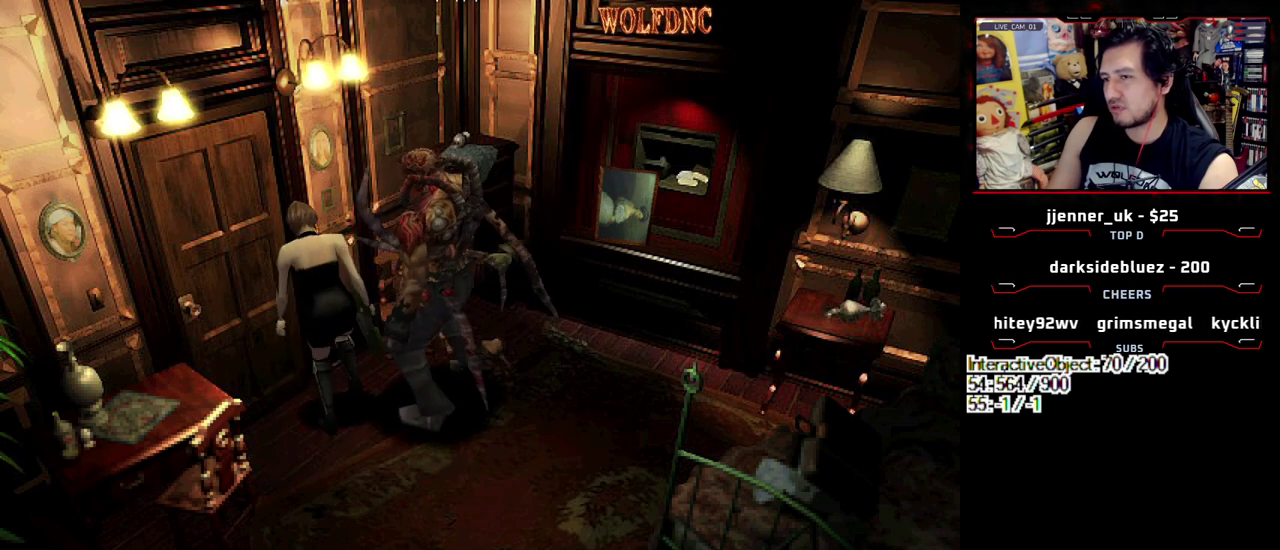
{"buttons": ["SQUARE", "DPAD_DOWN", "DPAD_RIGHT"], "events": [[350, "DPAD_DOWN", "down"], [433, "SQUARE", "down"]]}
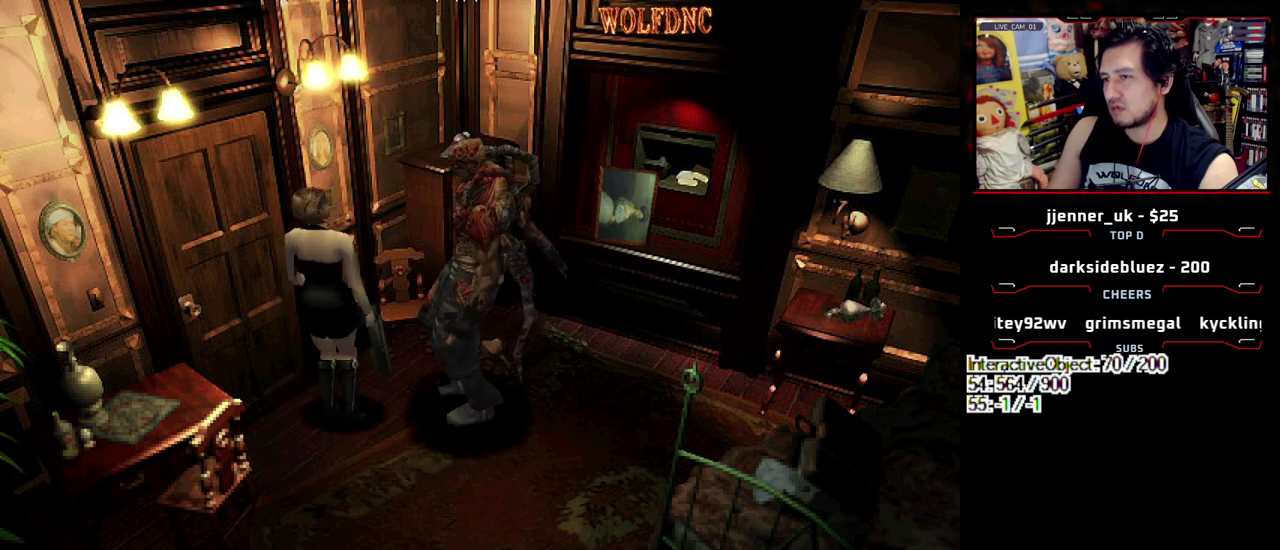
{"buttons": ["DPAD_LEFT"], "events": [[83, "DPAD_DOWN", "up"], [83, "DPAD_RIGHT", "up"], [83, "SQUARE", "up"], [267, "DPAD_UP", "down"], [317, "DPAD_LEFT", "down"], [317, "SQUARE", "down"], [450, "DPAD_UP", "up"], [450, "SQUARE", "up"]]}
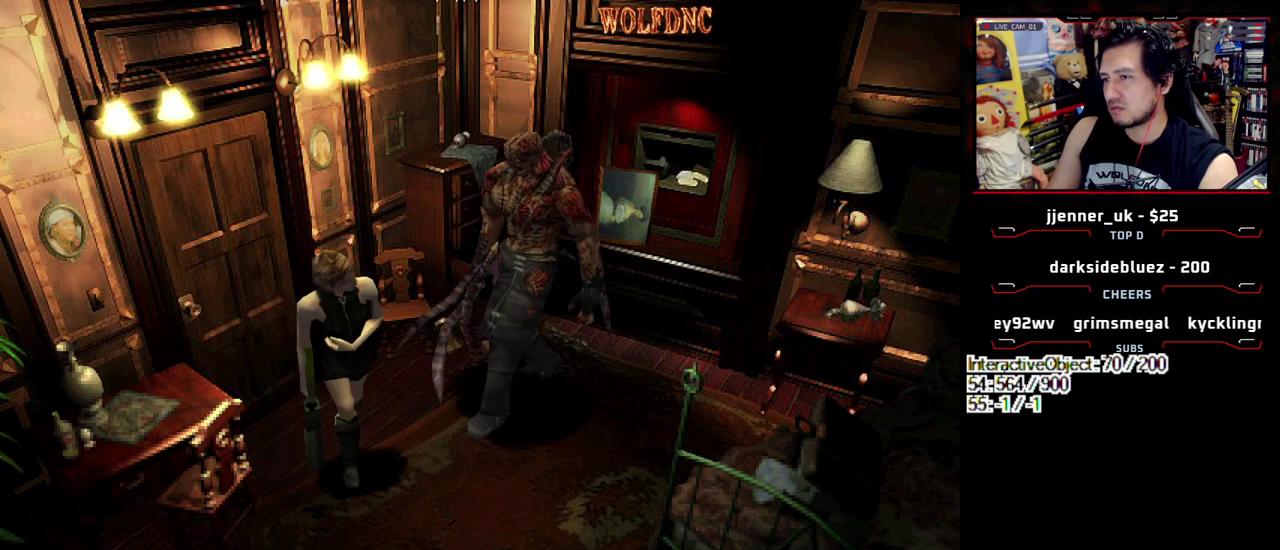
{"buttons": ["SQUARE", "DPAD_UP", "DPAD_LEFT"], "events": [[133, "DPAD_UP", "down"], [133, "SQUARE", "down"], [317, "DPAD_UP", "up"], [317, "SQUARE", "up"], [467, "DPAD_UP", "down"], [467, "SQUARE", "down"]]}
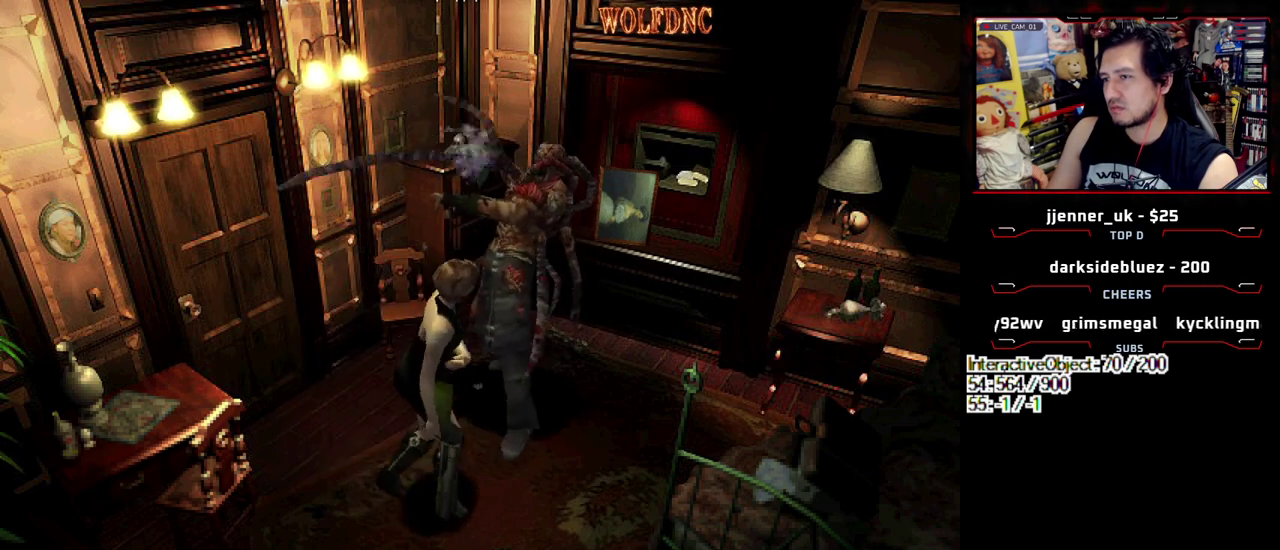
{"buttons": ["SQUARE", "R1", "DPAD_LEFT"], "events": [[433, "DPAD_UP", "up"], [483, "R1", "down"]]}
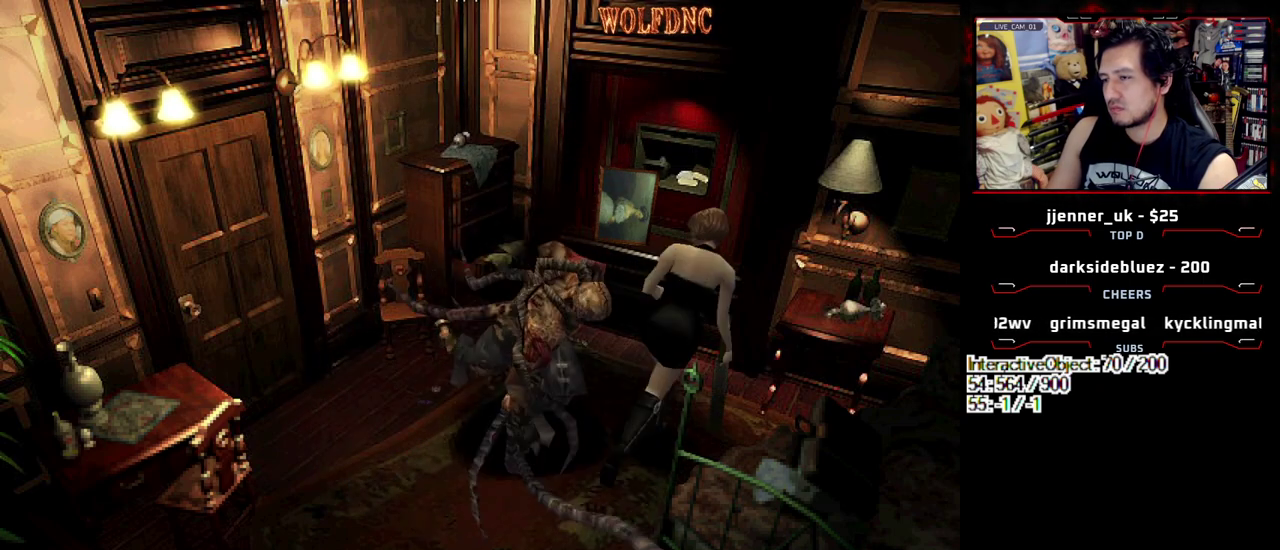
{"buttons": [], "events": [[33, "DPAD_DOWN", "down"], [117, "CROSS", "down"], [117, "SQUARE", "up"], [167, "DPAD_LEFT", "up"], [400, "DPAD_DOWN", "up"], [450, "CROSS", "up"], [450, "R1", "up"]]}
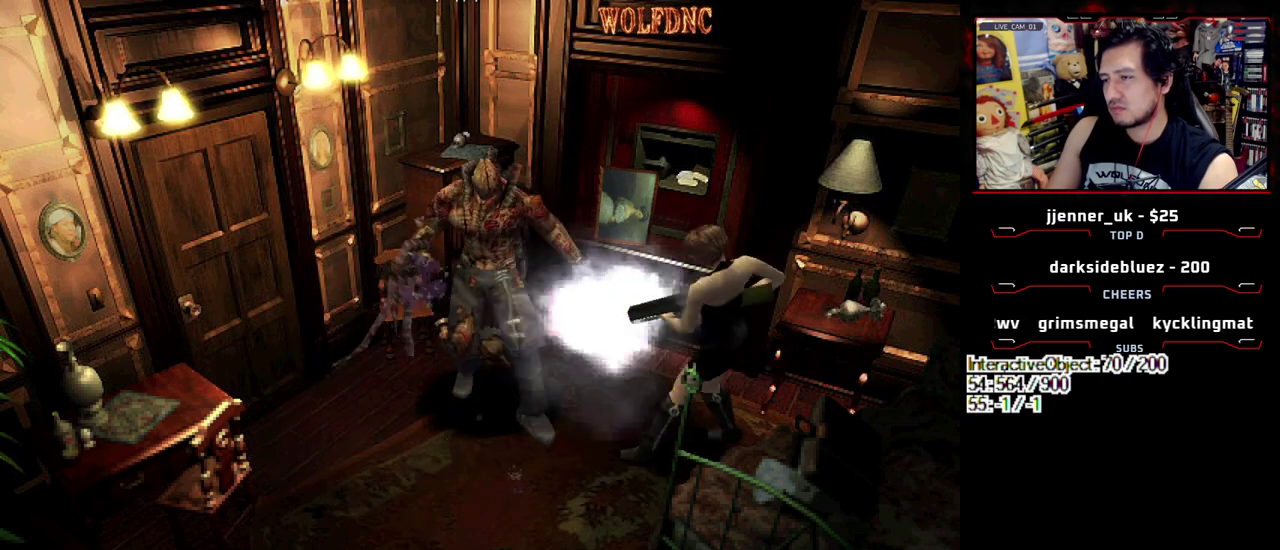
{"buttons": ["CROSS"], "events": [[417, "CROSS", "down"]]}
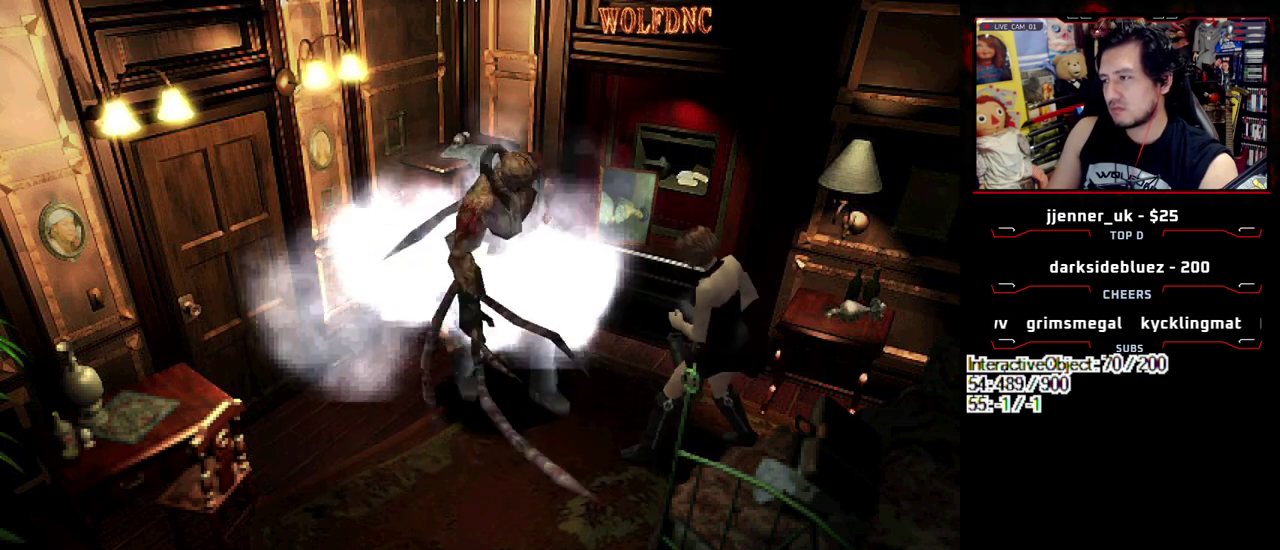
{"buttons": [], "events": [[17, "CROSS", "up"], [67, "CROSS", "down"], [200, "CROSS", "up"], [250, "CROSS", "down"], [383, "CROSS", "up"]]}
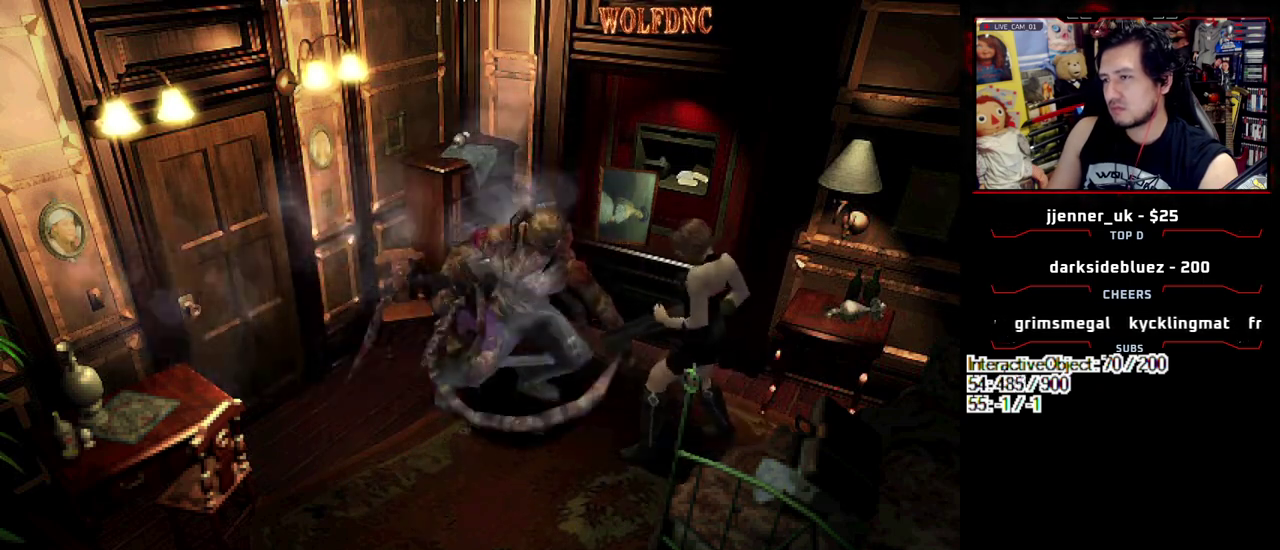
{"buttons": ["CROSS", "R1", "DPAD_DOWN"], "events": [[400, "R1", "down"], [450, "DPAD_DOWN", "down"], [500, "CROSS", "down"]]}
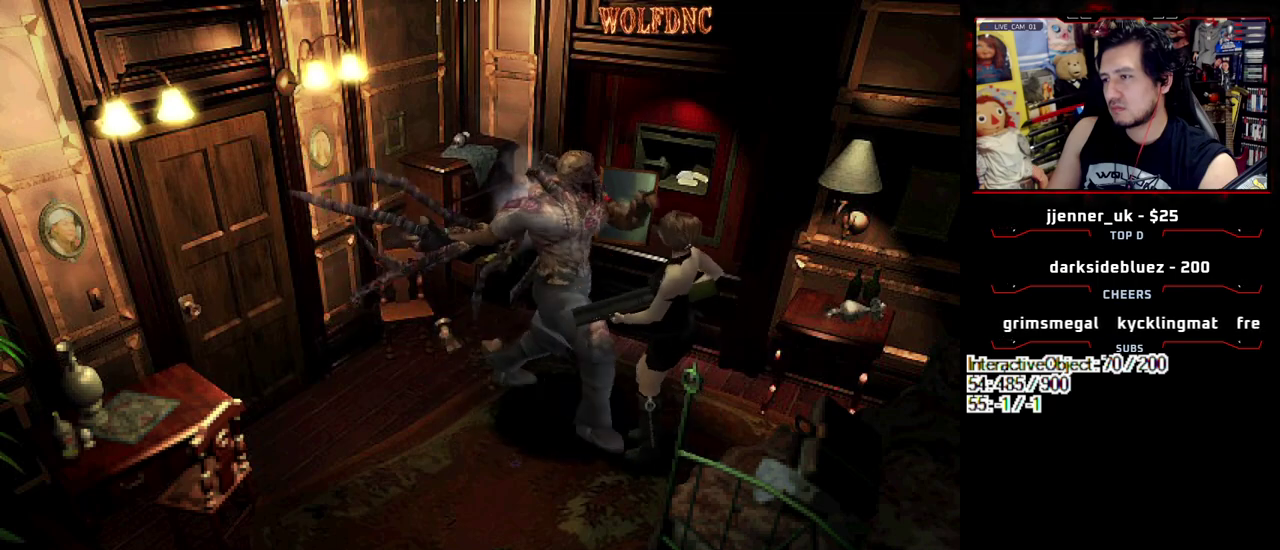
{"buttons": ["CROSS", "R1"], "events": [[367, "DPAD_DOWN", "up"]]}
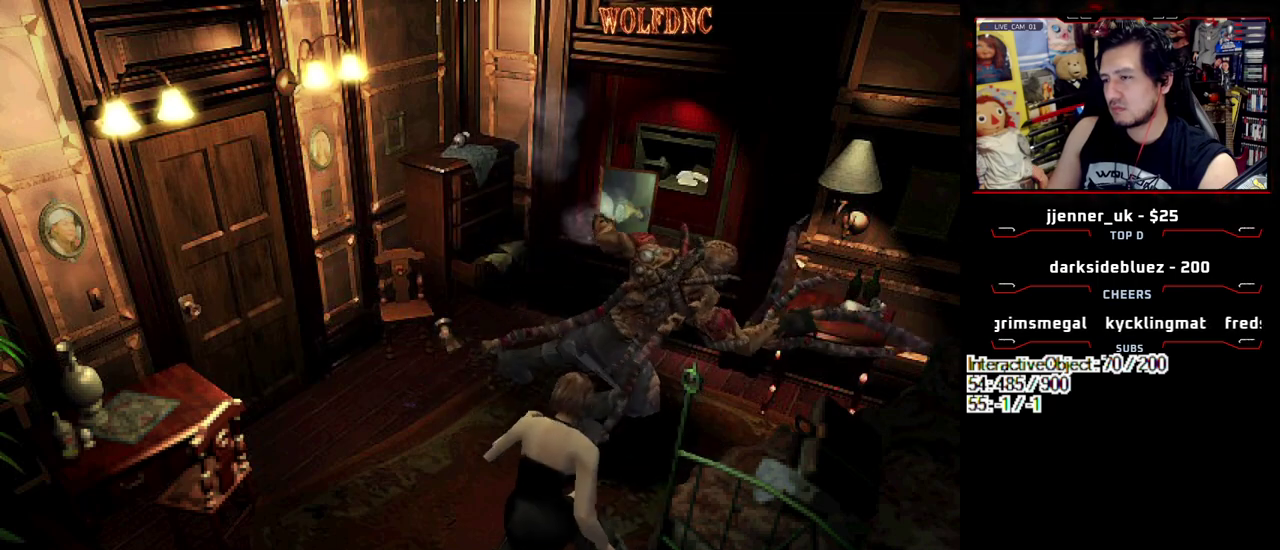
{"buttons": ["CROSS", "R1"], "events": [[350, "CROSS", "up"], [350, "R1", "up"], [400, "CROSS", "down"], [400, "R1", "down"]]}